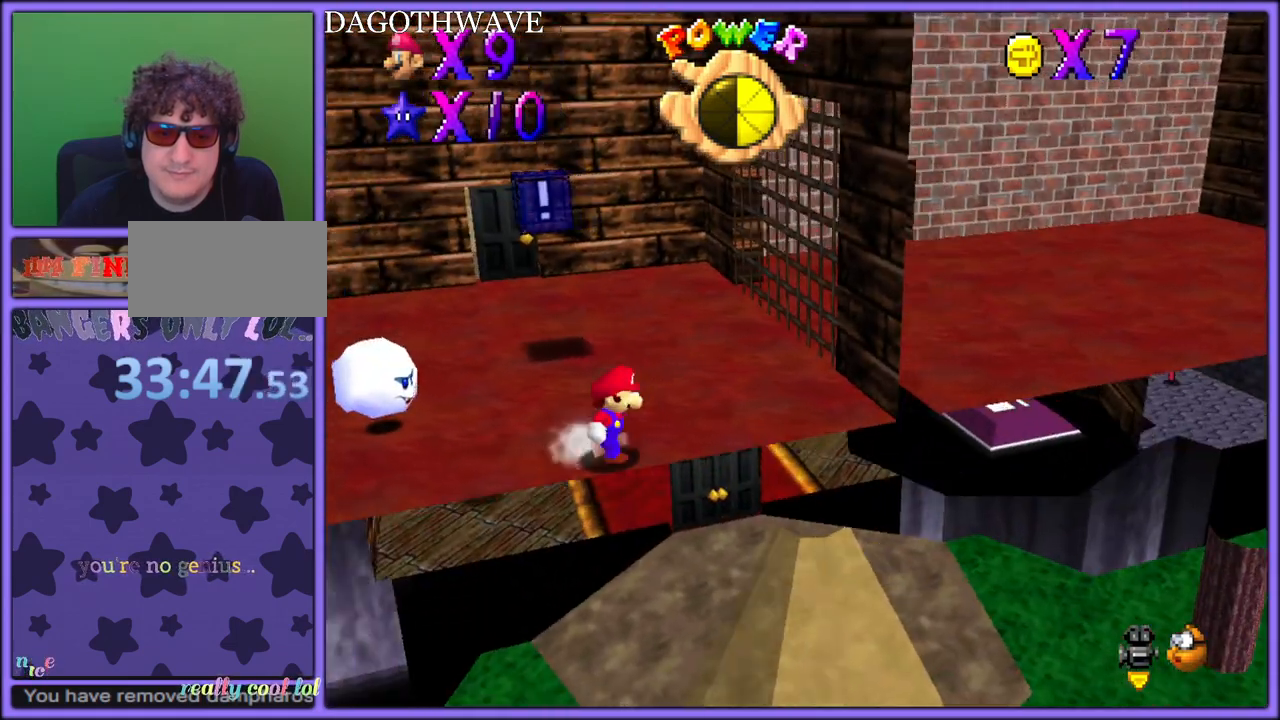
Gameplay with a controller (Nintendo layout); each line is a JSON object with the inputs held at the frame after it (dt_ms = milliseconds from this image to that frame). "button_events" lists button changes between this image and that frame as [ms after this image, input, new state], when the widget could be followed in between (sticks are given only as held states). Not read: L1 L3 R3.
{"dt_ms": 500, "buttons": [], "left_stick": "right", "button_events": []}
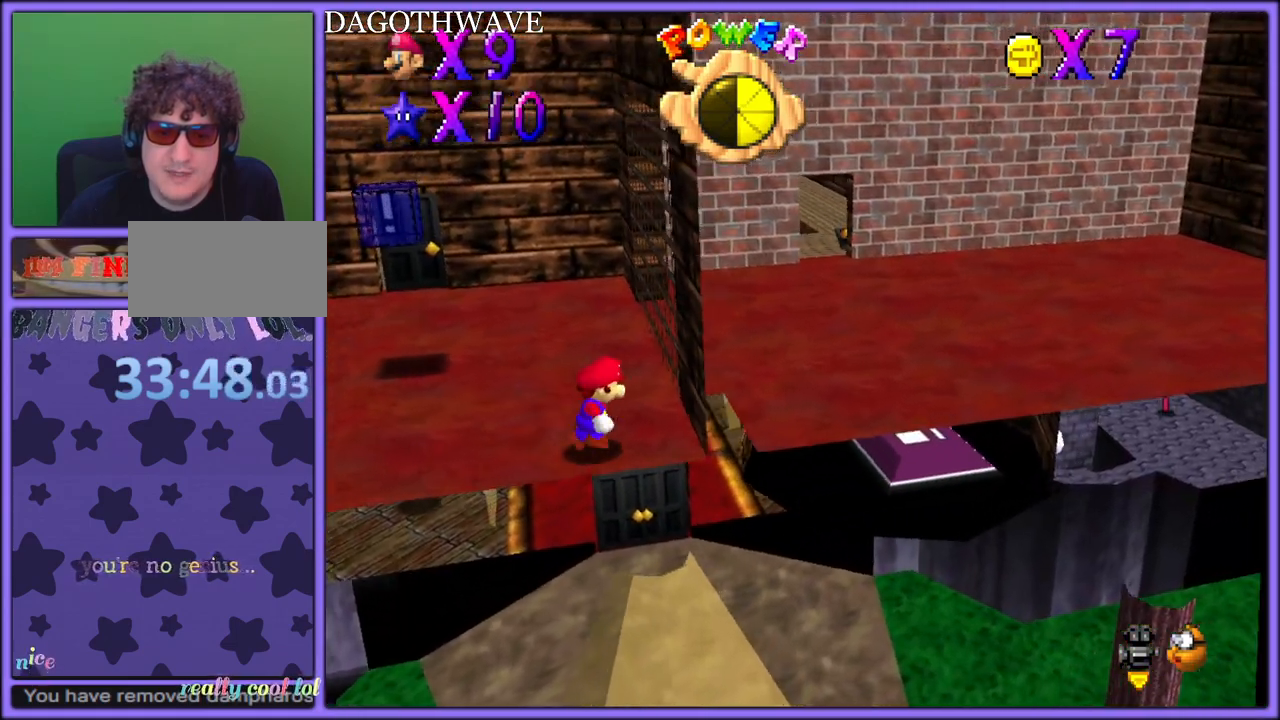
{"dt_ms": 500, "buttons": [], "left_stick": "down-right", "button_events": []}
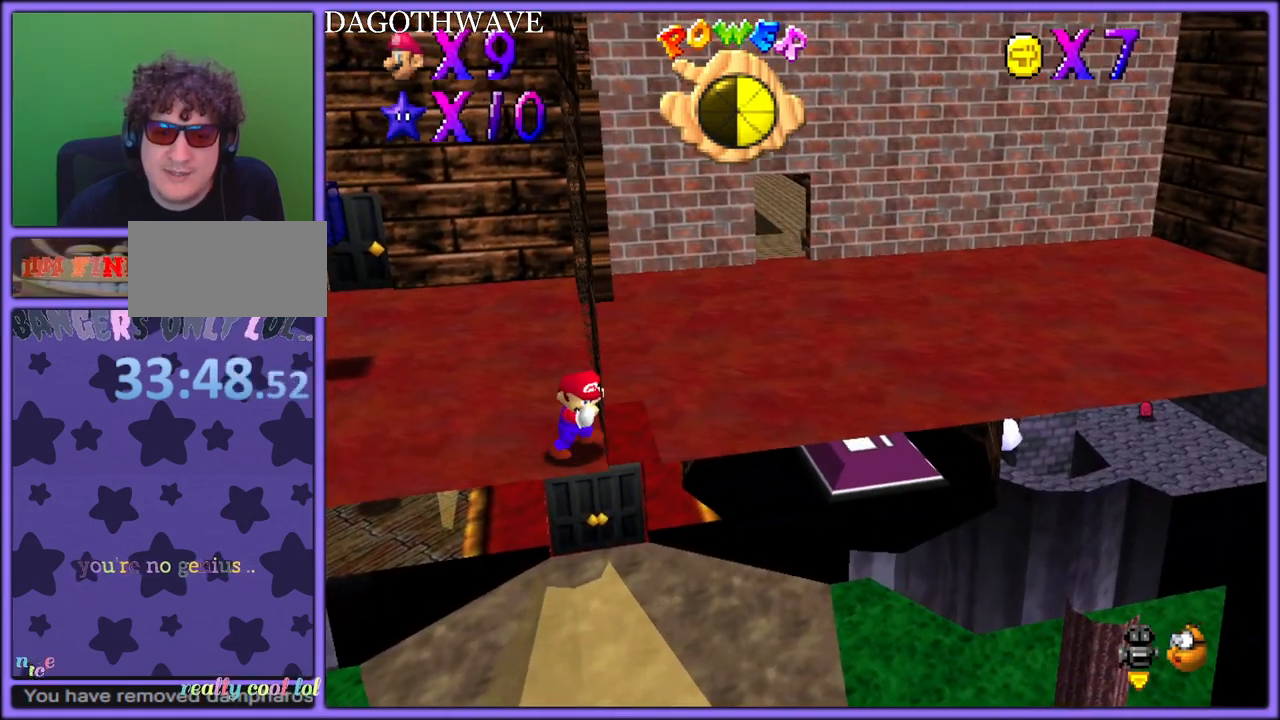
{"dt_ms": 500, "buttons": [], "left_stick": "down", "button_events": [[217, "C_DOWN", "down"], [250, "C_LEFT", "down"], [267, "C_DOWN", "up"], [433, "C_LEFT", "up"]]}
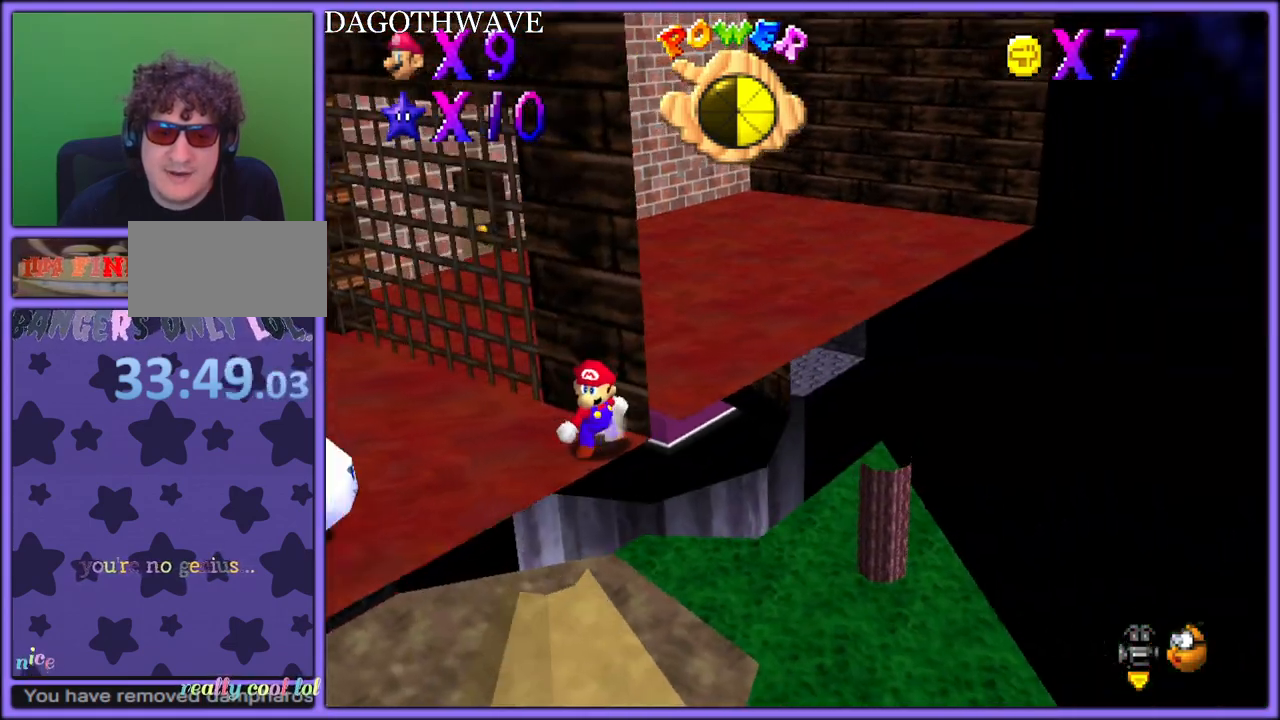
{"dt_ms": 500, "buttons": [], "left_stick": "down", "button_events": [[217, "C_RIGHT", "down"], [267, "C_RIGHT", "up"], [317, "C_LEFT", "down"], [467, "C_LEFT", "up"]]}
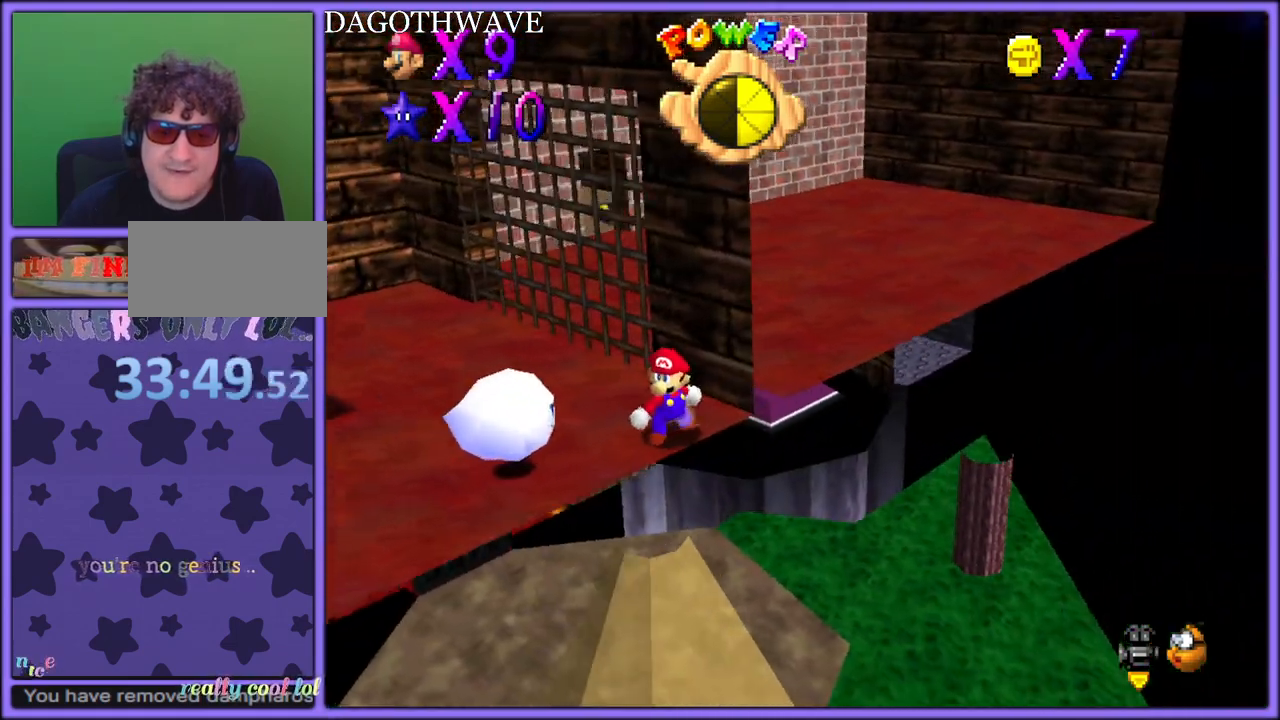
{"dt_ms": 500, "buttons": [], "left_stick": "down", "button_events": [[333, "A", "down"], [383, "B", "down"], [417, "A", "up"], [467, "B", "up"]]}
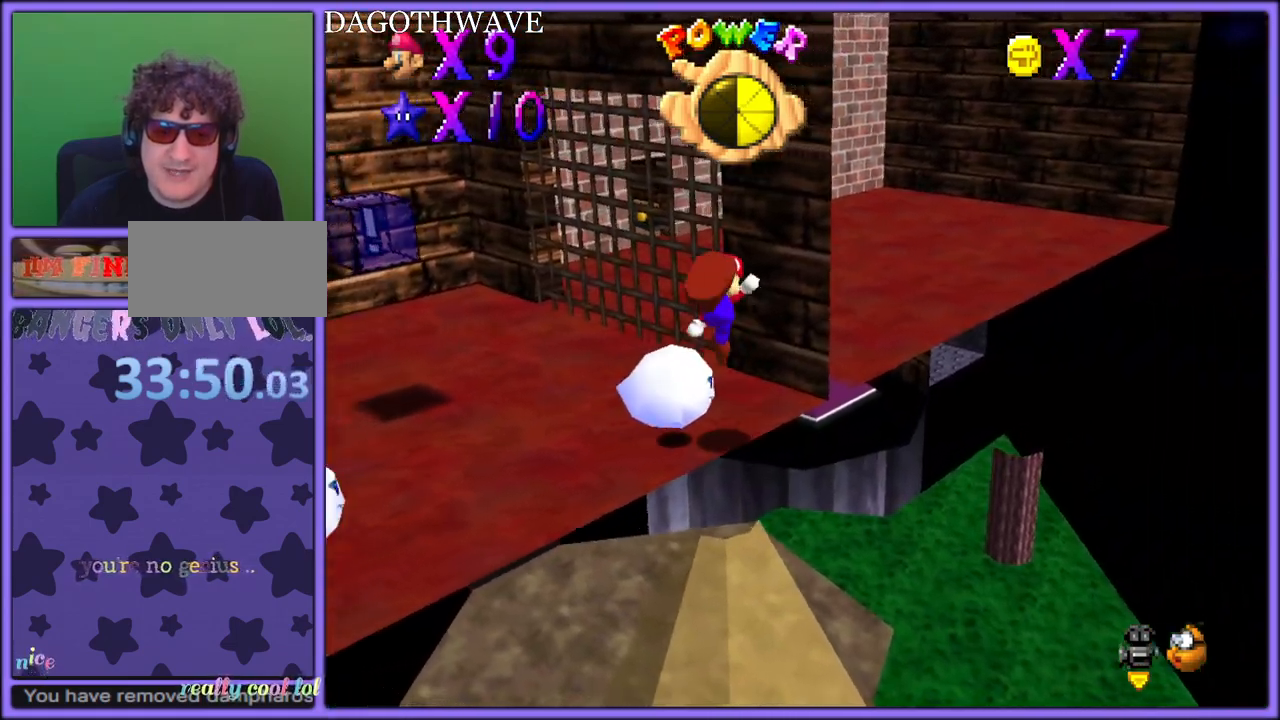
{"dt_ms": 500, "buttons": ["C_RIGHT"], "left_stick": "down-left", "button_events": [[250, "C_DOWN", "down"], [250, "C_RIGHT", "down"], [317, "C_DOWN", "up"], [333, "C_RIGHT", "up"], [467, "C_RIGHT", "down"]]}
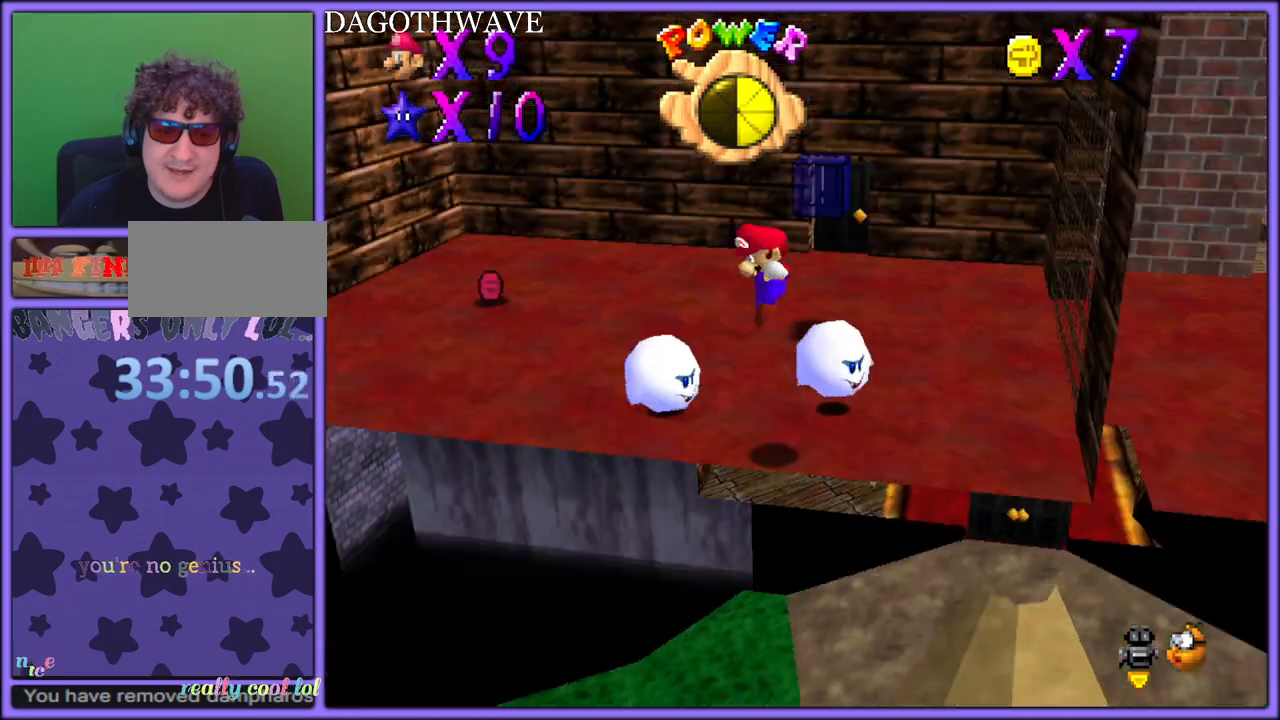
{"dt_ms": 500, "buttons": ["C_LEFT"], "left_stick": "up-left", "button_events": [[50, "C_RIGHT", "up"], [233, "A", "down"], [267, "B", "down"], [300, "A", "up"], [333, "B", "up"], [467, "C_LEFT", "down"]]}
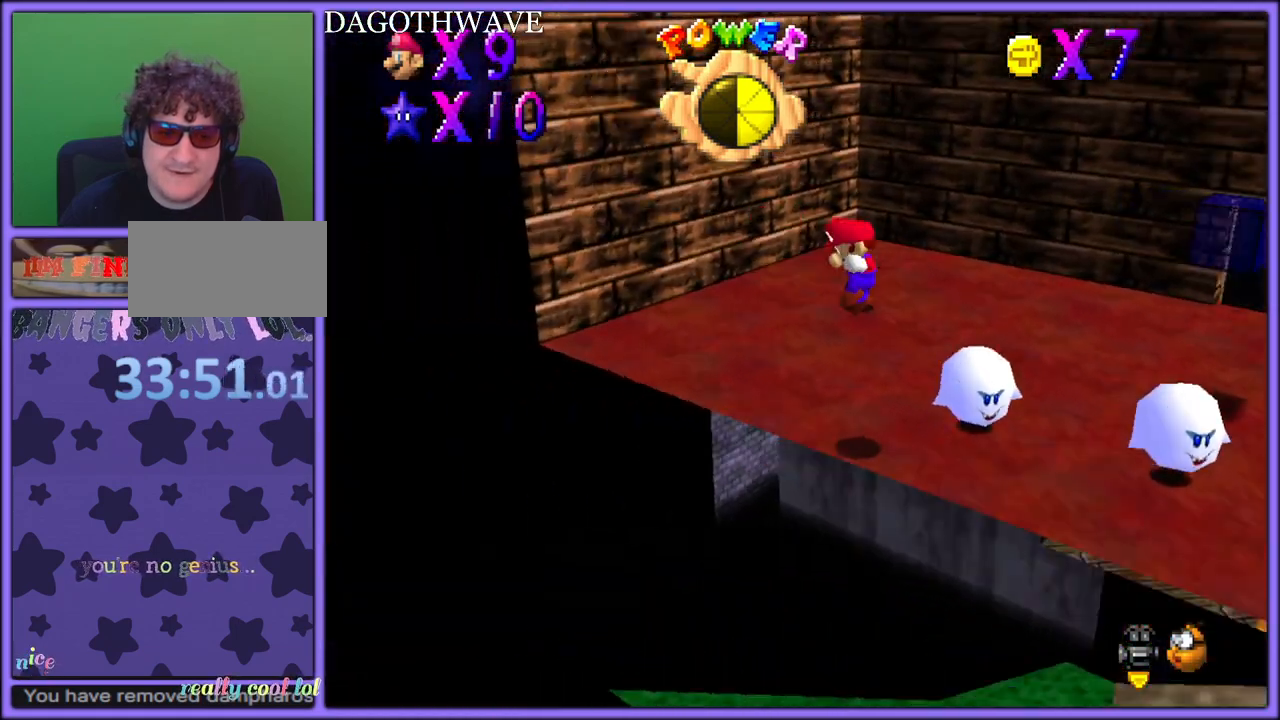
{"dt_ms": 500, "buttons": [], "left_stick": "down-left", "button_events": [[83, "C_LEFT", "up"], [167, "C_LEFT", "down"], [283, "C_LEFT", "up"]]}
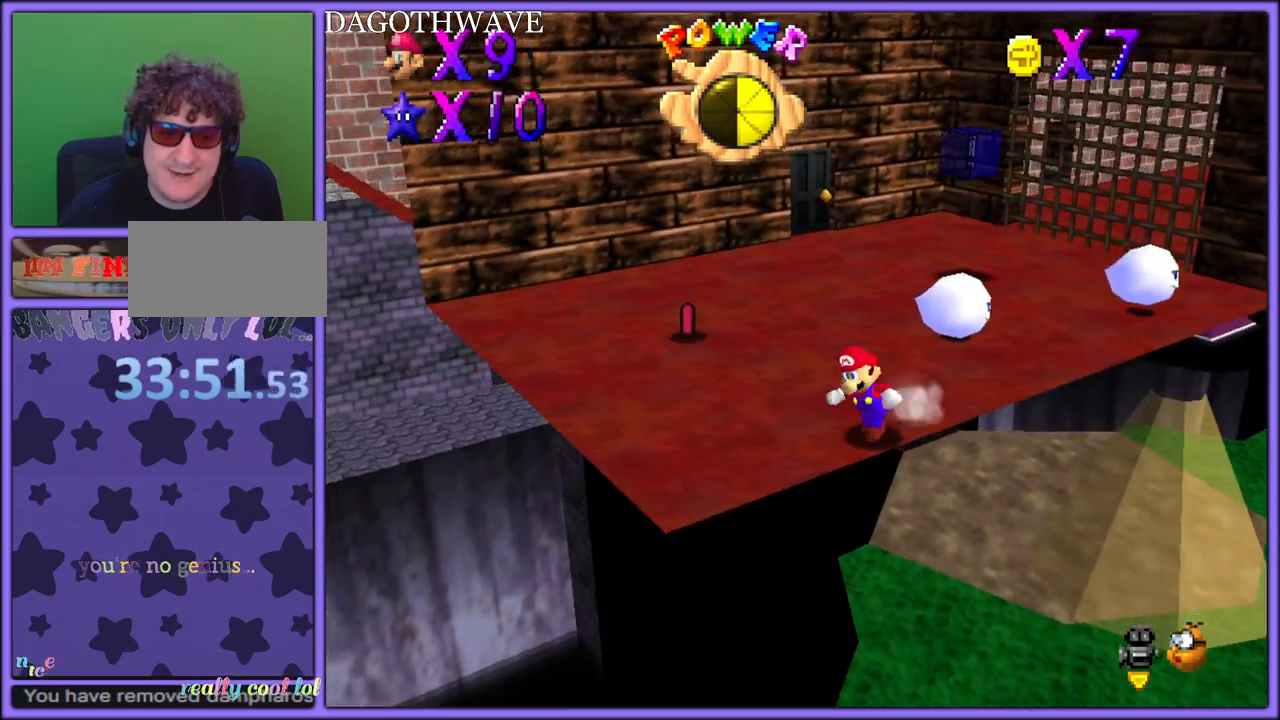
{"dt_ms": 500, "buttons": [], "left_stick": "left", "button_events": []}
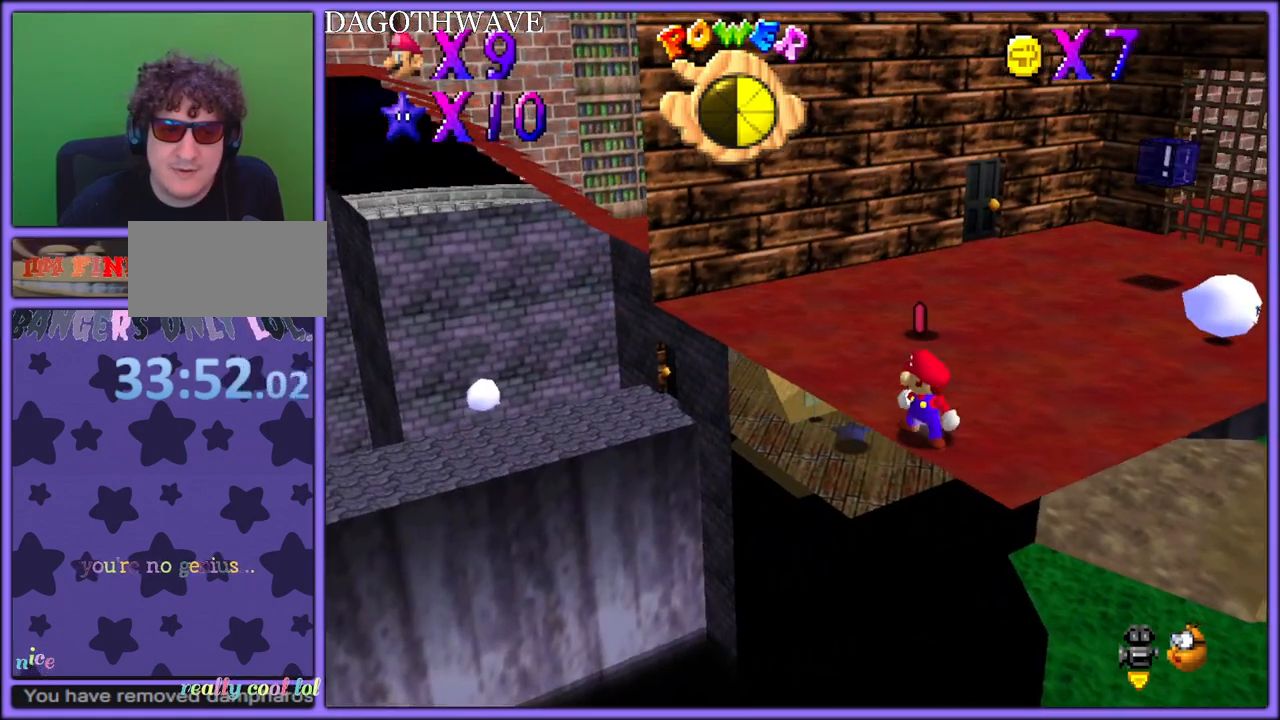
{"dt_ms": 500, "buttons": [], "left_stick": "left", "button_events": []}
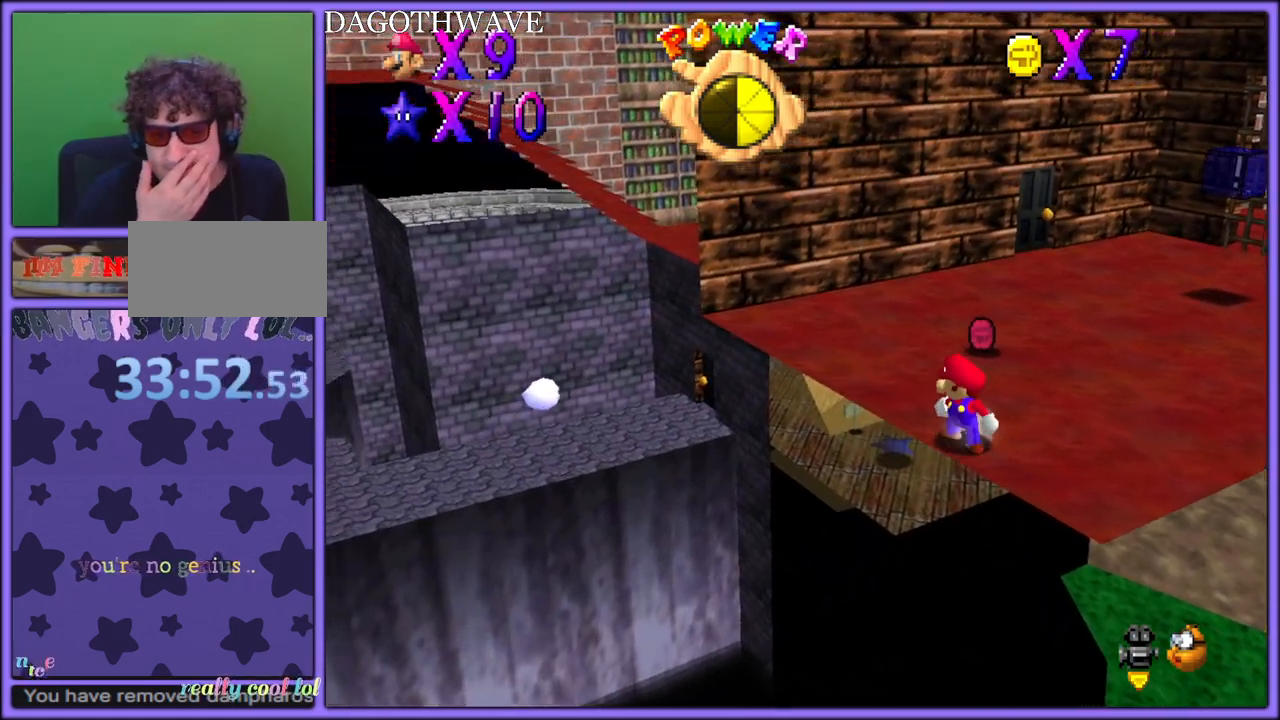
{"dt_ms": 500, "buttons": [], "left_stick": "down-left", "button_events": []}
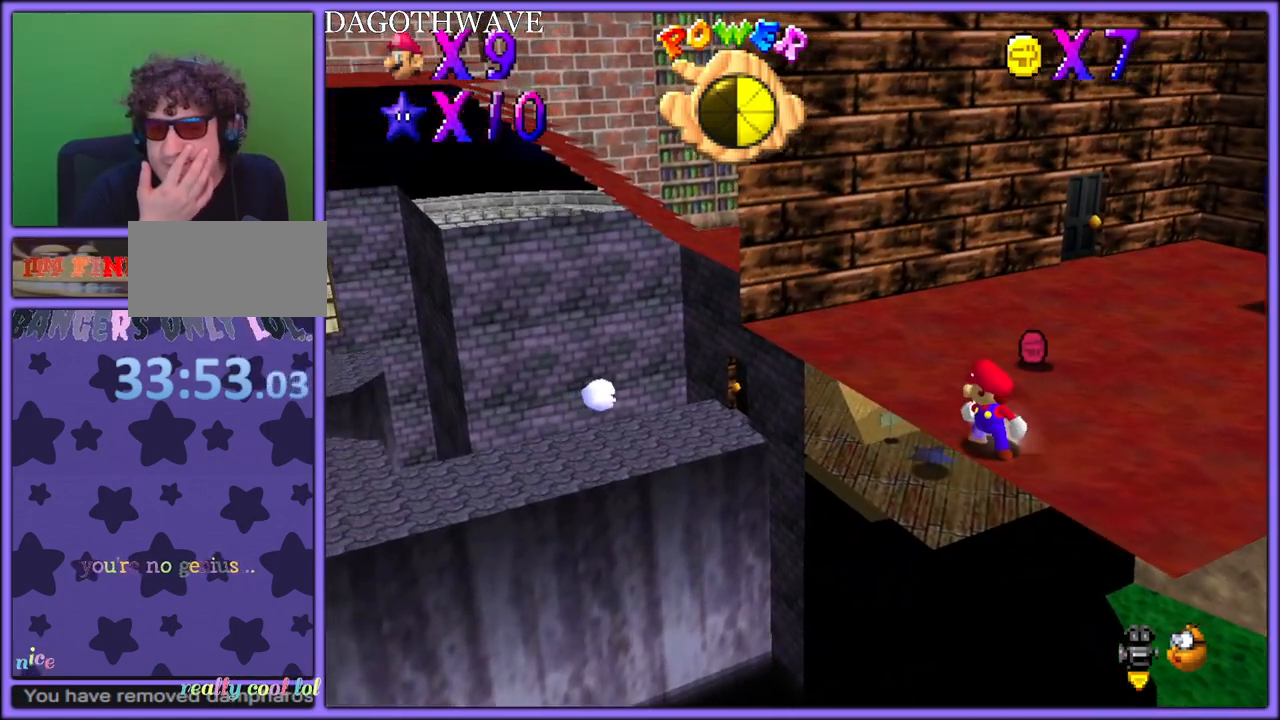
{"dt_ms": 500, "buttons": [], "left_stick": "down", "button_events": []}
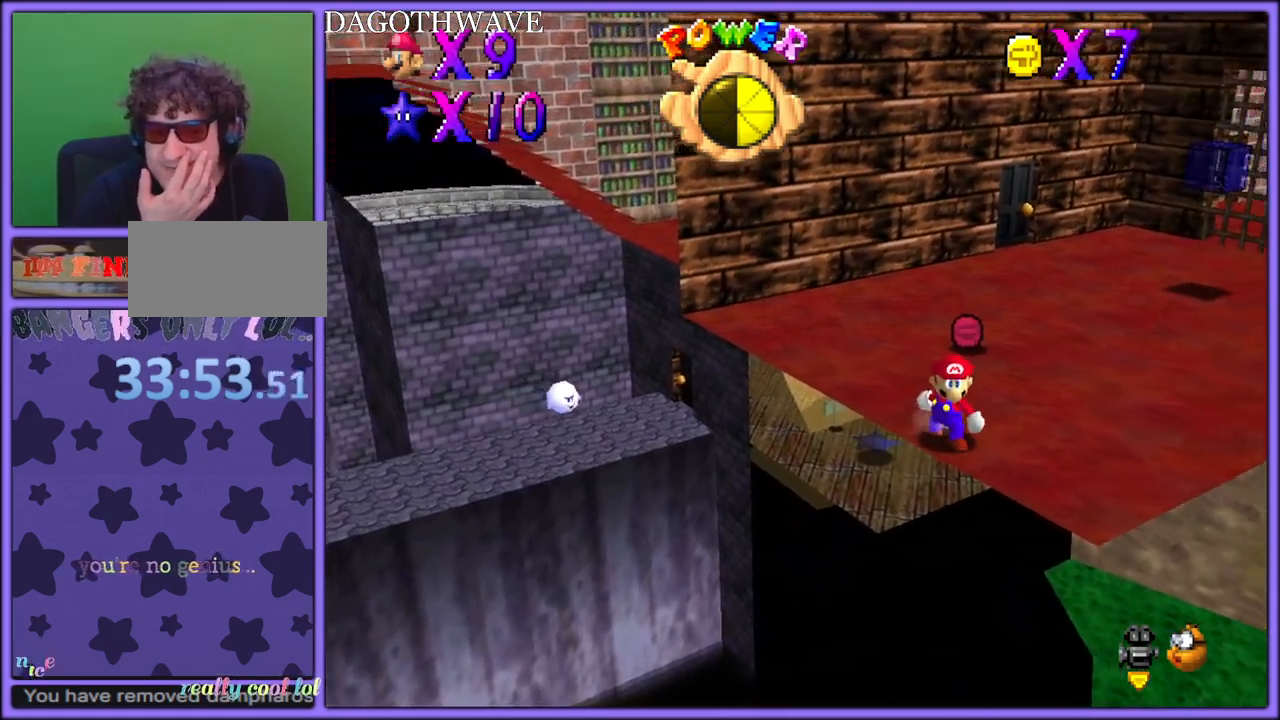
{"dt_ms": 500, "buttons": [], "left_stick": "left", "button_events": []}
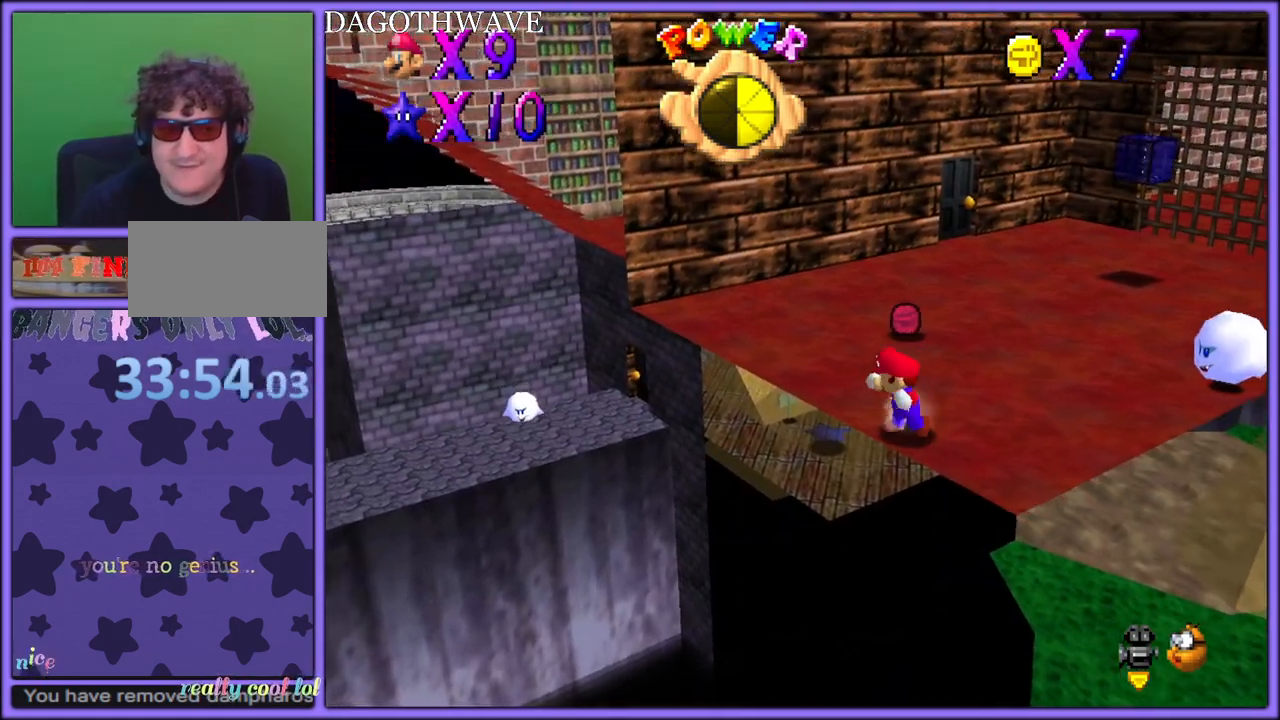
{"dt_ms": 500, "buttons": [], "left_stick": "left", "button_events": [[417, "C_LEFT", "down"], [500, "C_LEFT", "up"]]}
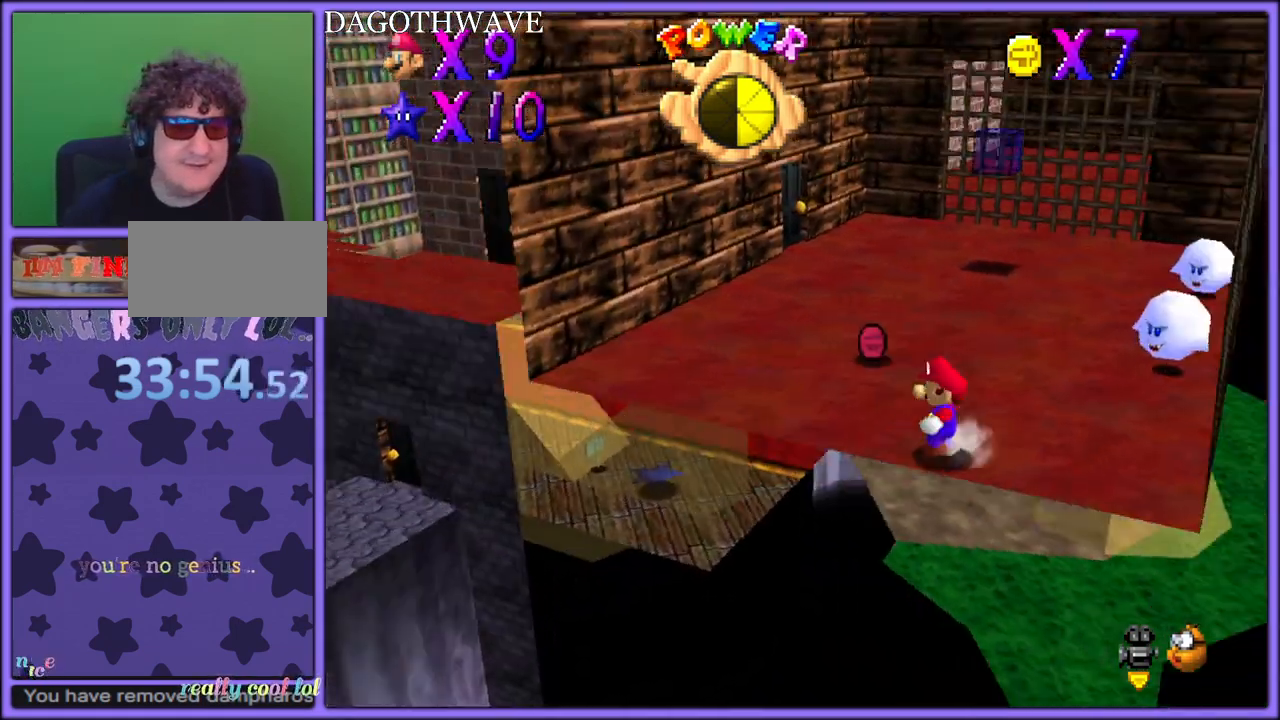
{"dt_ms": 500, "buttons": [], "left_stick": "left", "button_events": [[333, "C_RIGHT", "down"], [433, "C_RIGHT", "up"]]}
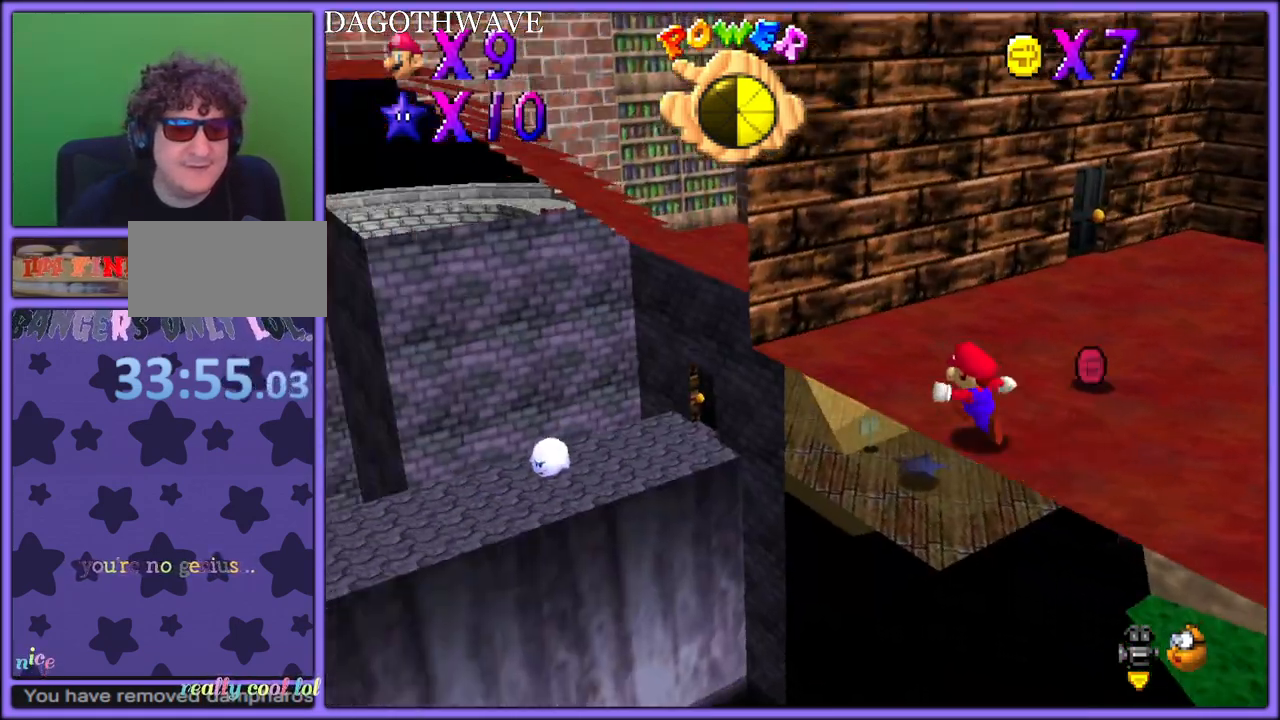
{"dt_ms": 500, "buttons": [], "left_stick": "left", "button_events": []}
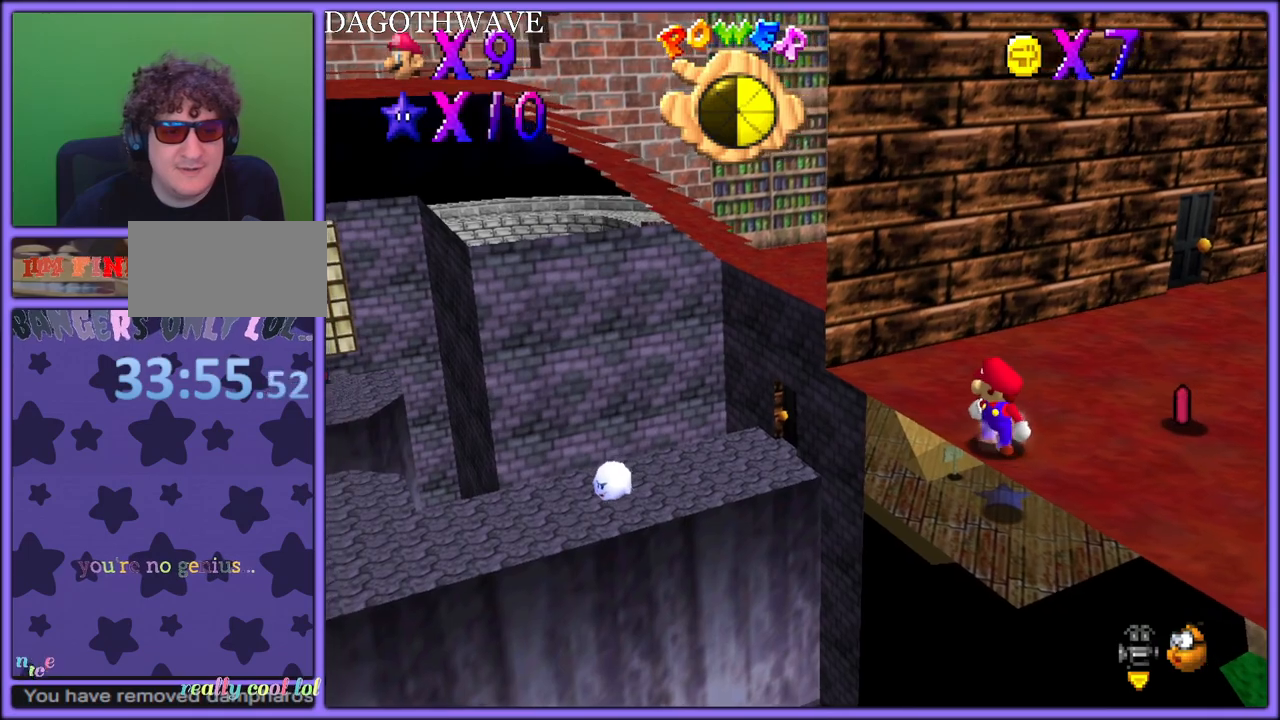
{"dt_ms": 500, "buttons": [], "left_stick": "down-left", "button_events": [[150, "C_RIGHT", "down"], [233, "C_RIGHT", "up"]]}
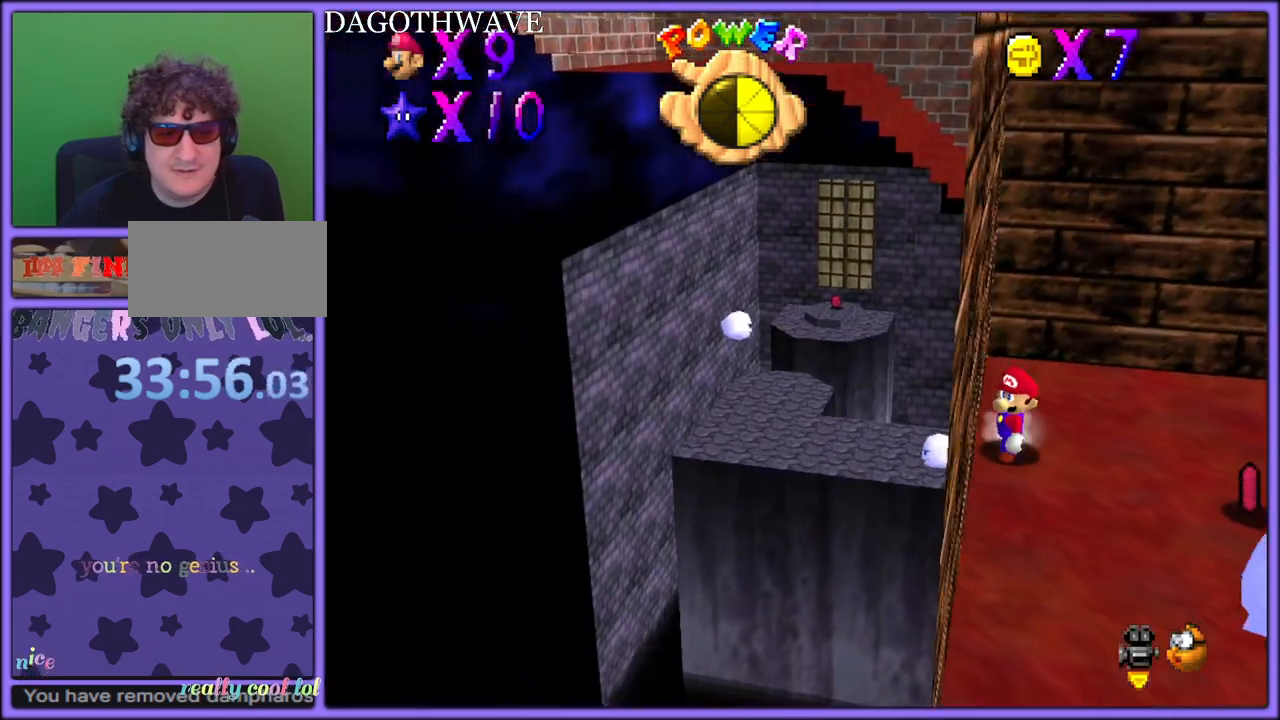
{"dt_ms": 500, "buttons": [], "left_stick": "down-right", "button_events": [[133, "C_LEFT", "down"], [267, "C_LEFT", "up"], [317, "C_LEFT", "down"], [450, "C_LEFT", "up"]]}
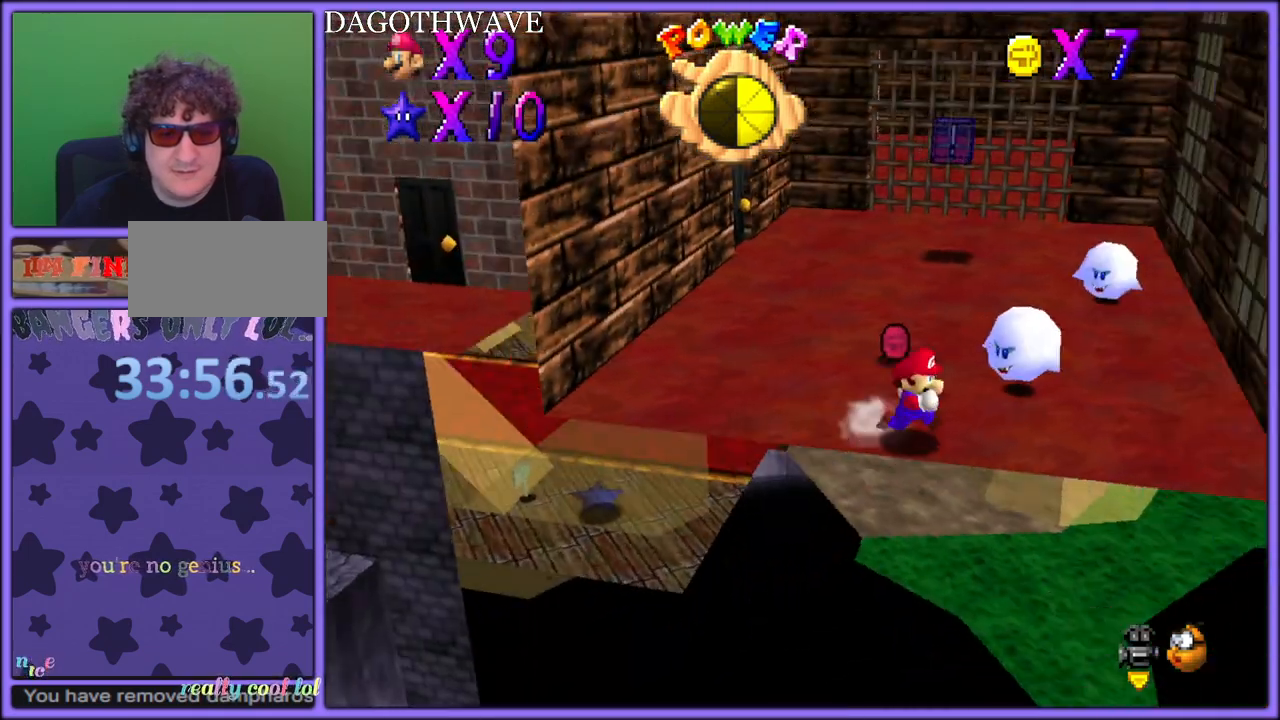
{"dt_ms": 500, "buttons": ["Z"], "left_stick": "up-right", "button_events": [[317, "A", "down"], [350, "Z", "down"], [450, "A", "up"]]}
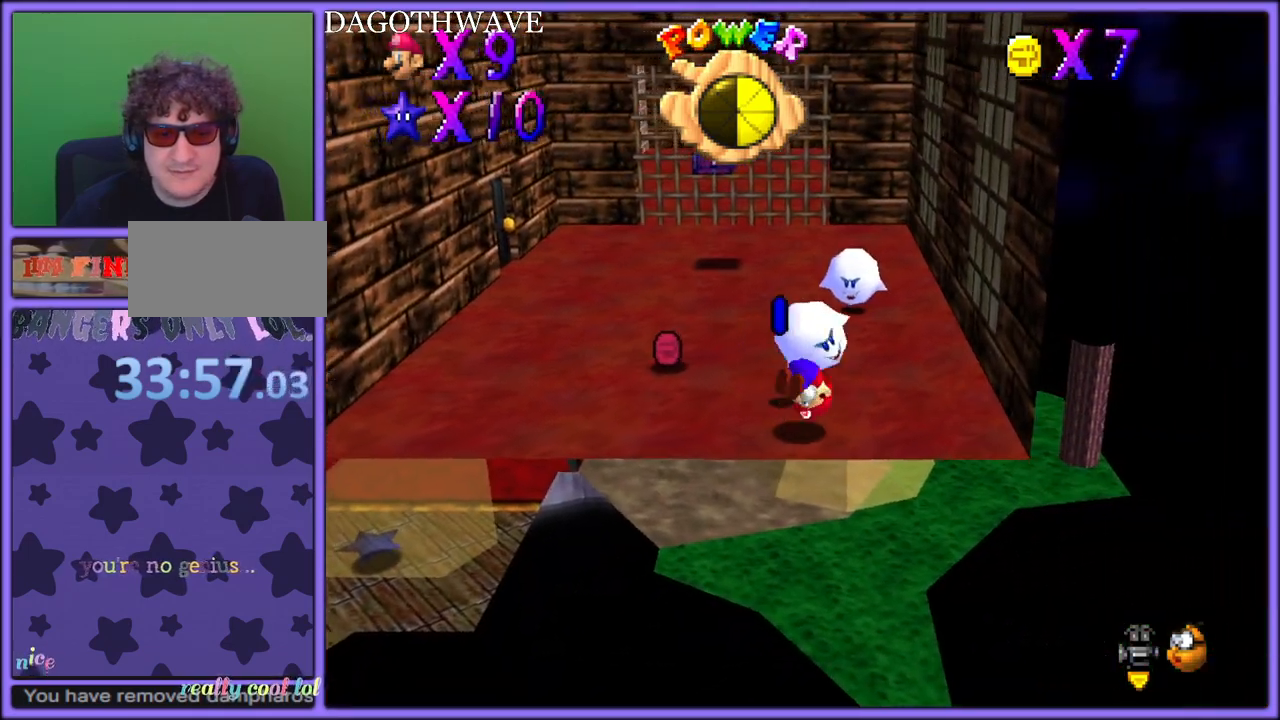
{"dt_ms": 500, "buttons": ["A"], "left_stick": "up", "button_events": [[17, "Z", "up"], [333, "A", "down"]]}
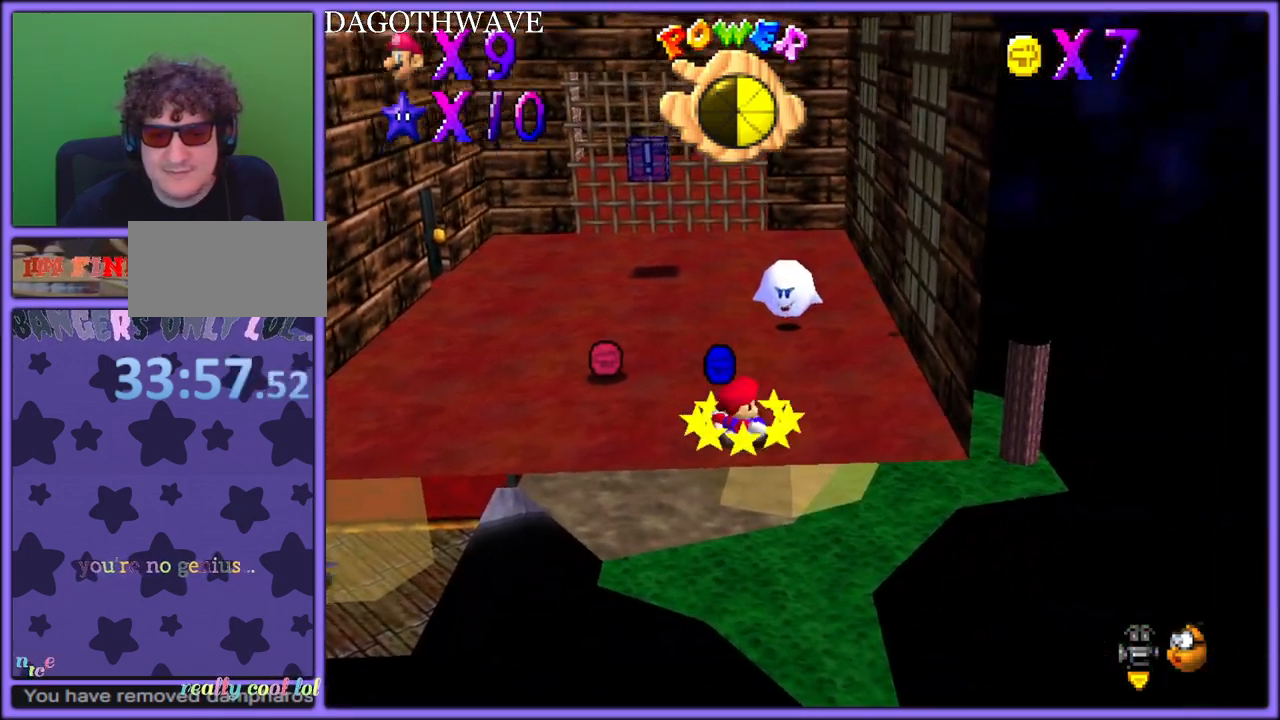
{"dt_ms": 500, "buttons": ["A", "B"], "left_stick": "up-right", "button_events": [[483, "B", "down"]]}
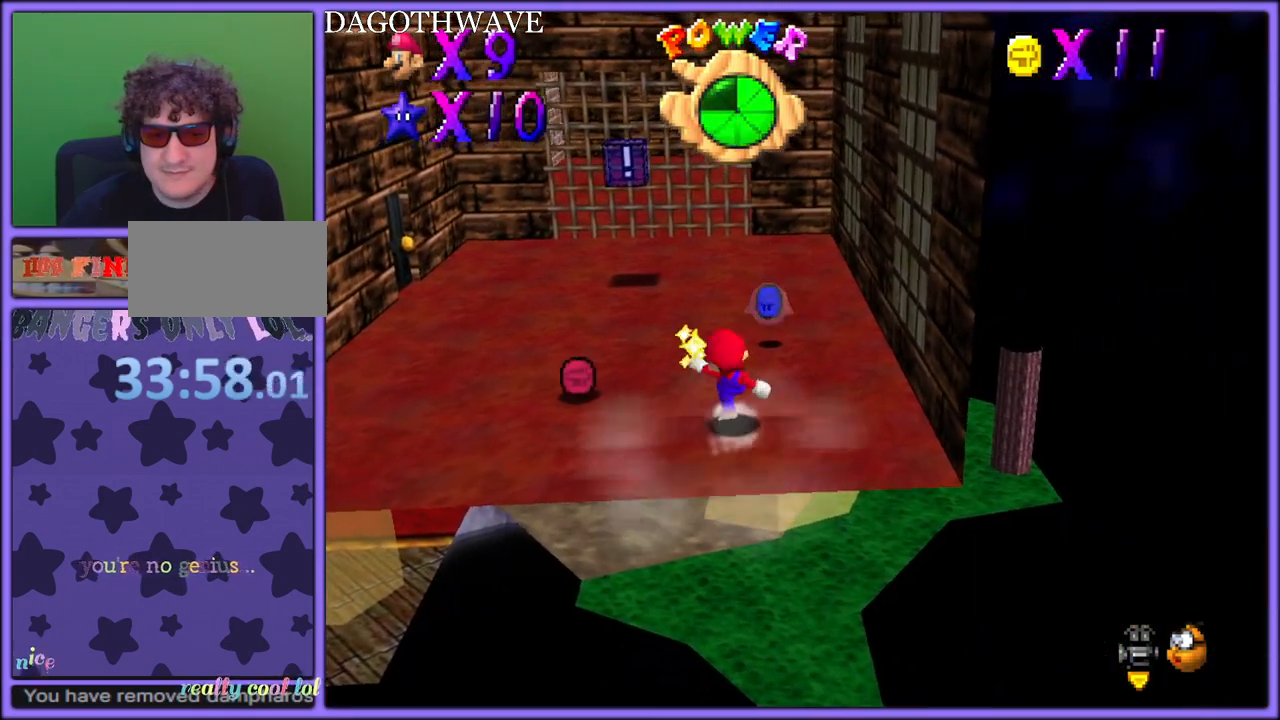
{"dt_ms": 500, "buttons": [], "left_stick": "up-right", "button_events": [[50, "A", "up"], [100, "B", "up"], [233, "C_RIGHT", "down"], [283, "C_RIGHT", "up"]]}
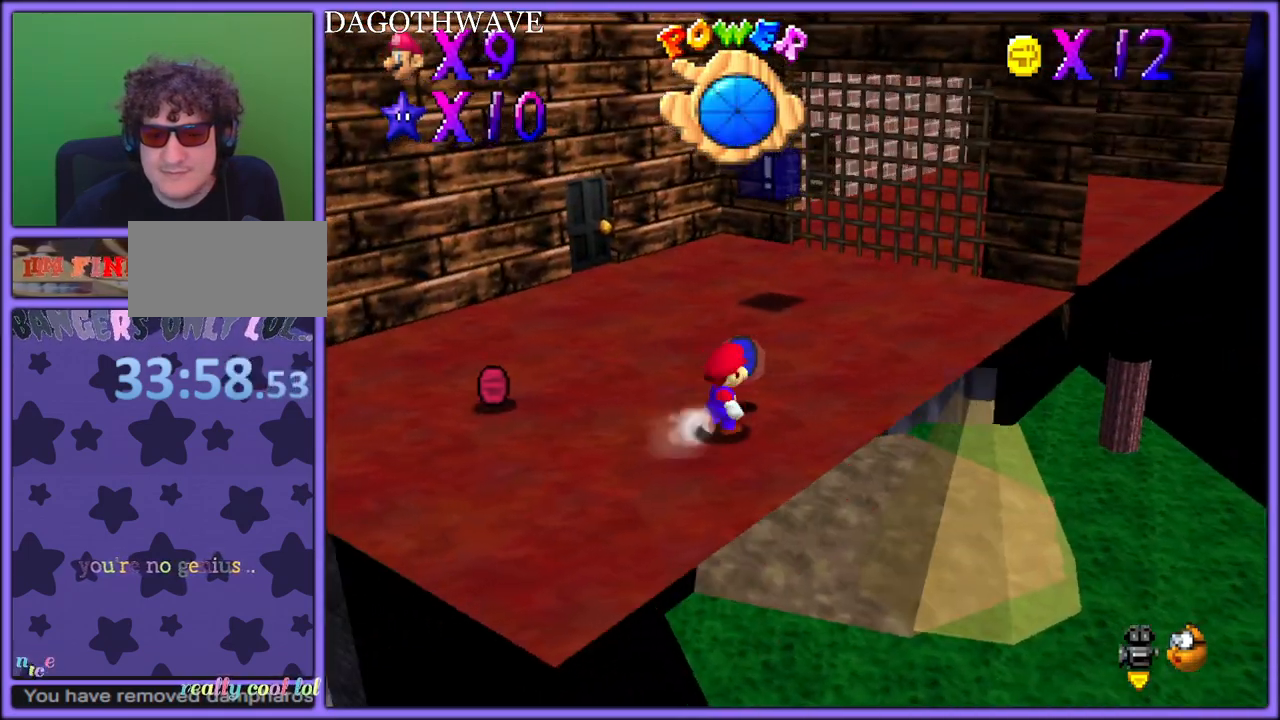
{"dt_ms": 500, "buttons": [], "left_stick": "up-right", "button_events": []}
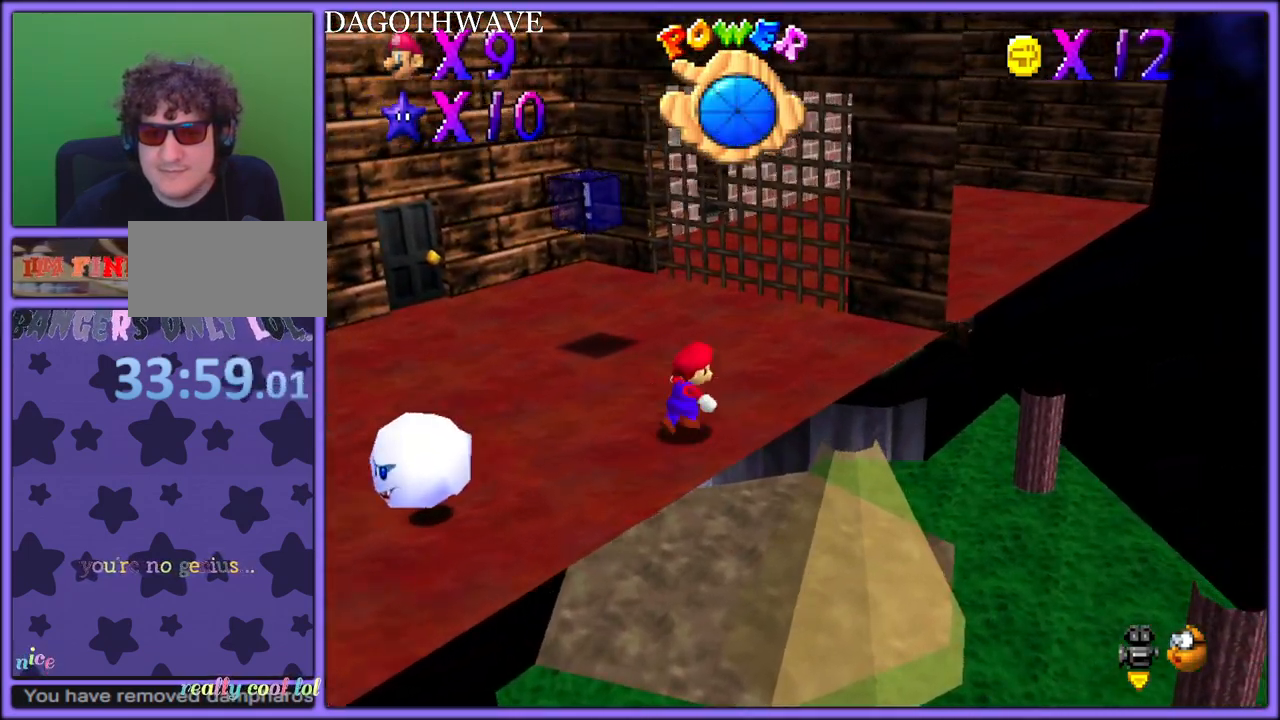
{"dt_ms": 500, "buttons": [], "left_stick": "up-right", "button_events": [[383, "C_RIGHT", "down"], [483, "C_RIGHT", "up"]]}
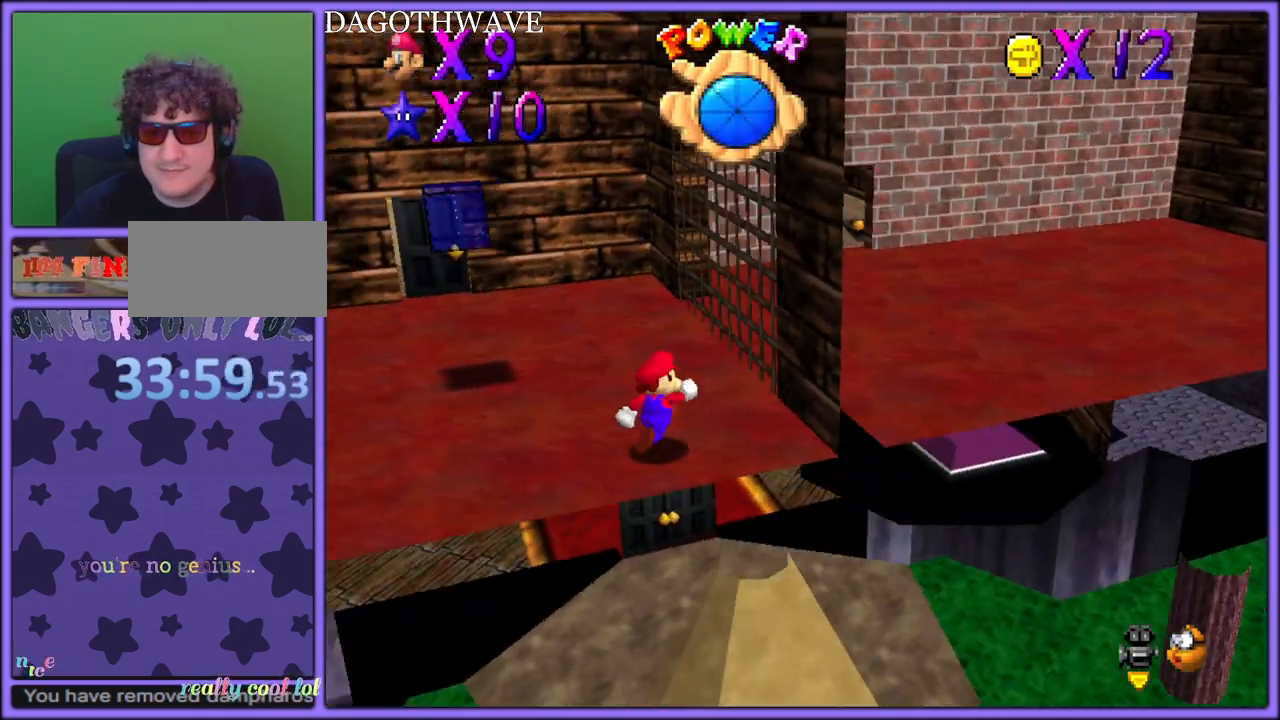
{"dt_ms": 1000, "buttons": [], "left_stick": "center", "button_events": []}
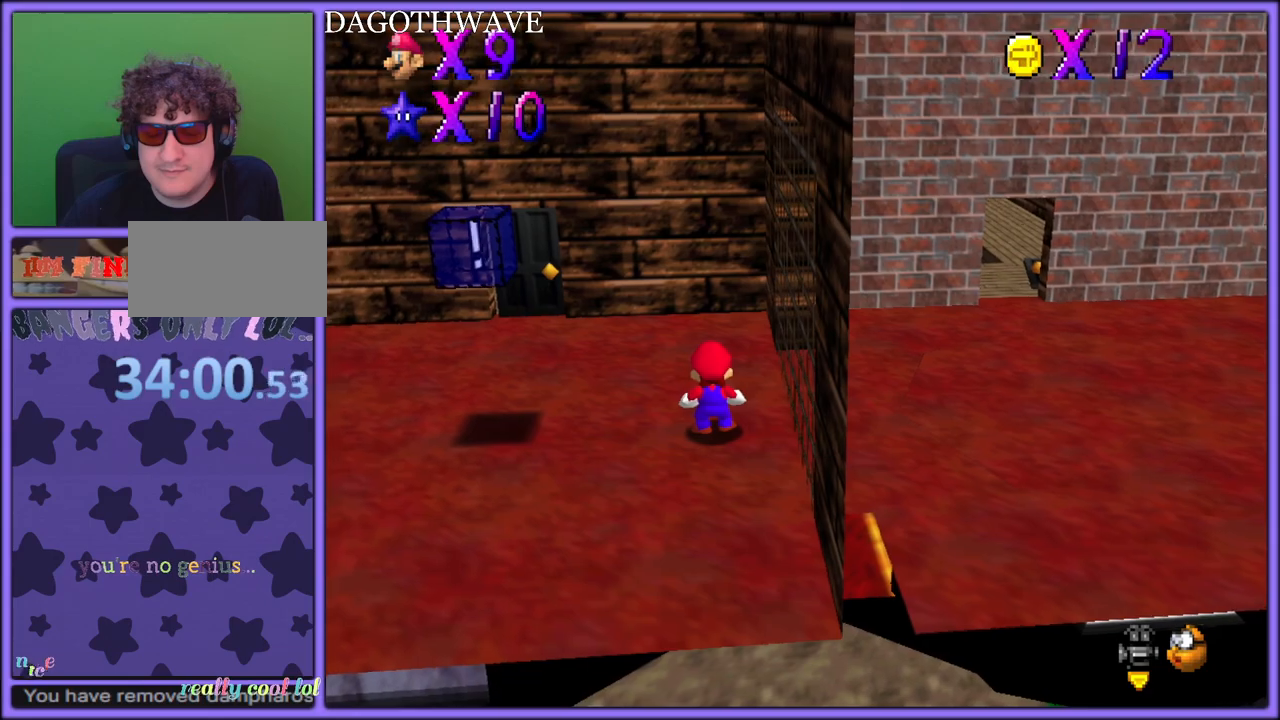
{"dt_ms": 500, "buttons": [], "left_stick": "down-right", "button_events": [[200, "C_LEFT", "down"], [367, "C_LEFT", "up"]]}
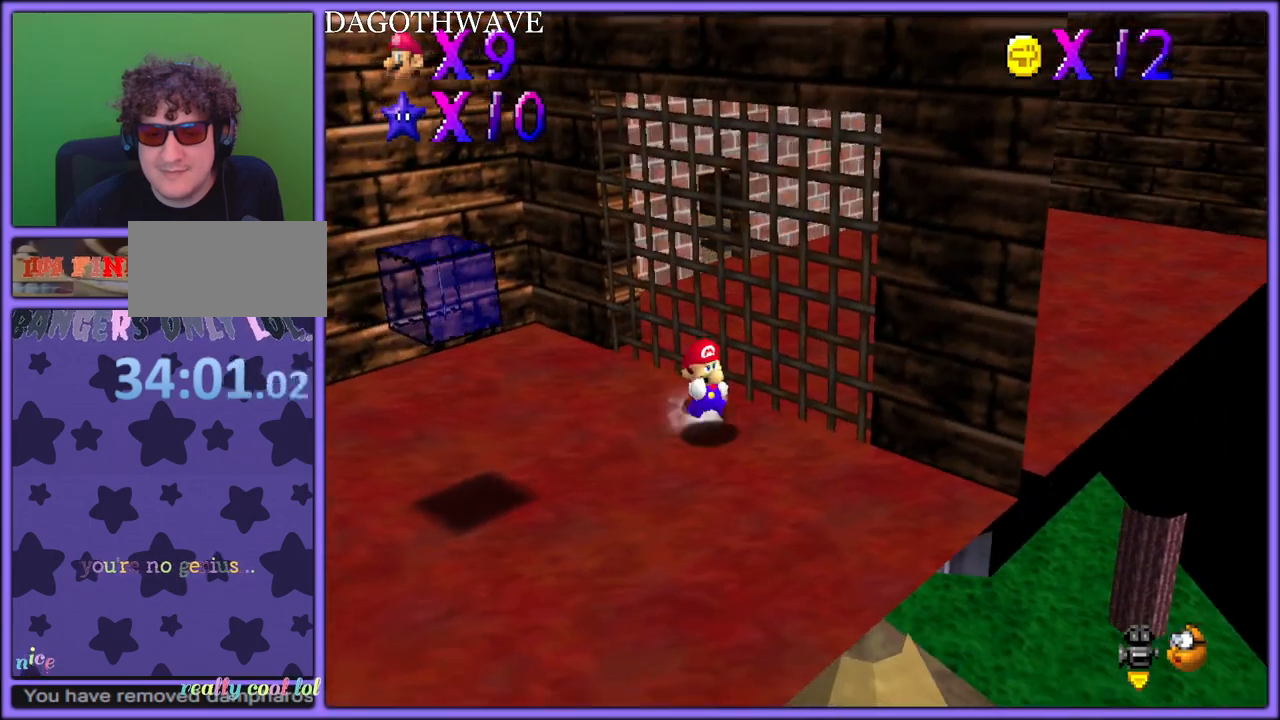
{"dt_ms": 500, "buttons": [], "left_stick": "left", "button_events": [[100, "C_RIGHT", "down"], [233, "C_RIGHT", "up"]]}
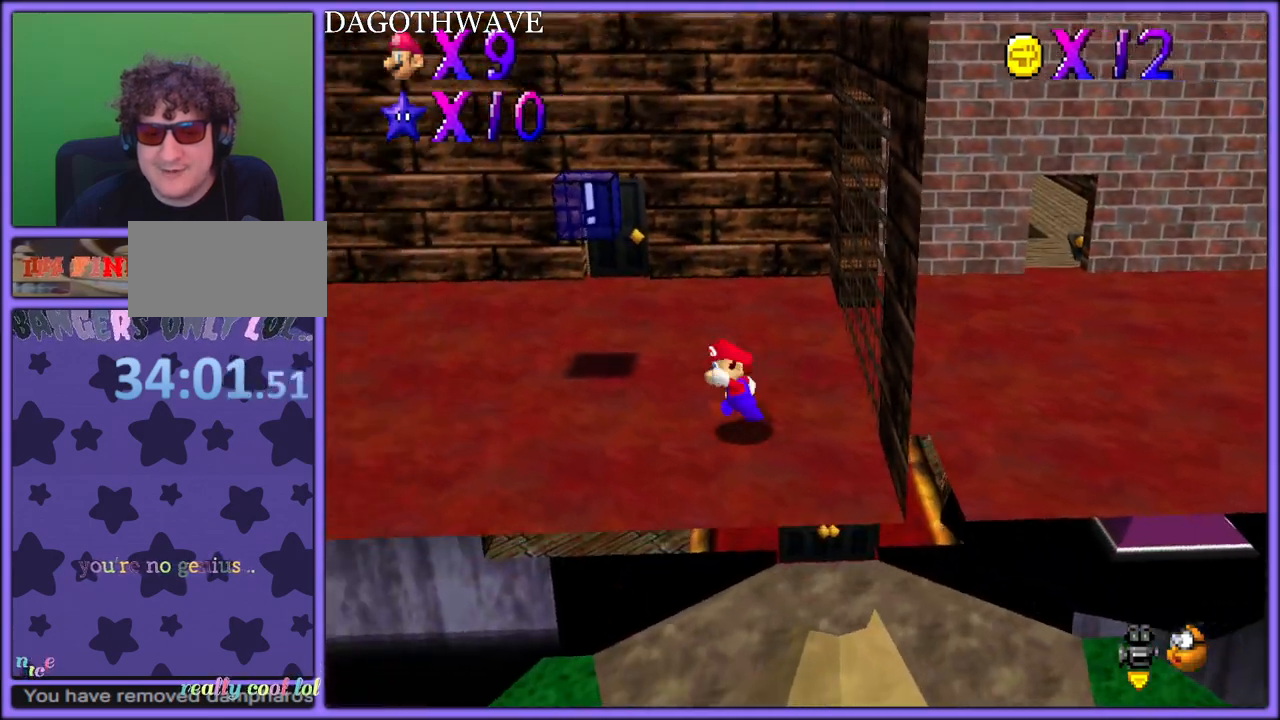
{"dt_ms": 500, "buttons": [], "left_stick": "up-left", "button_events": [[250, "C_LEFT", "down"], [417, "C_LEFT", "up"]]}
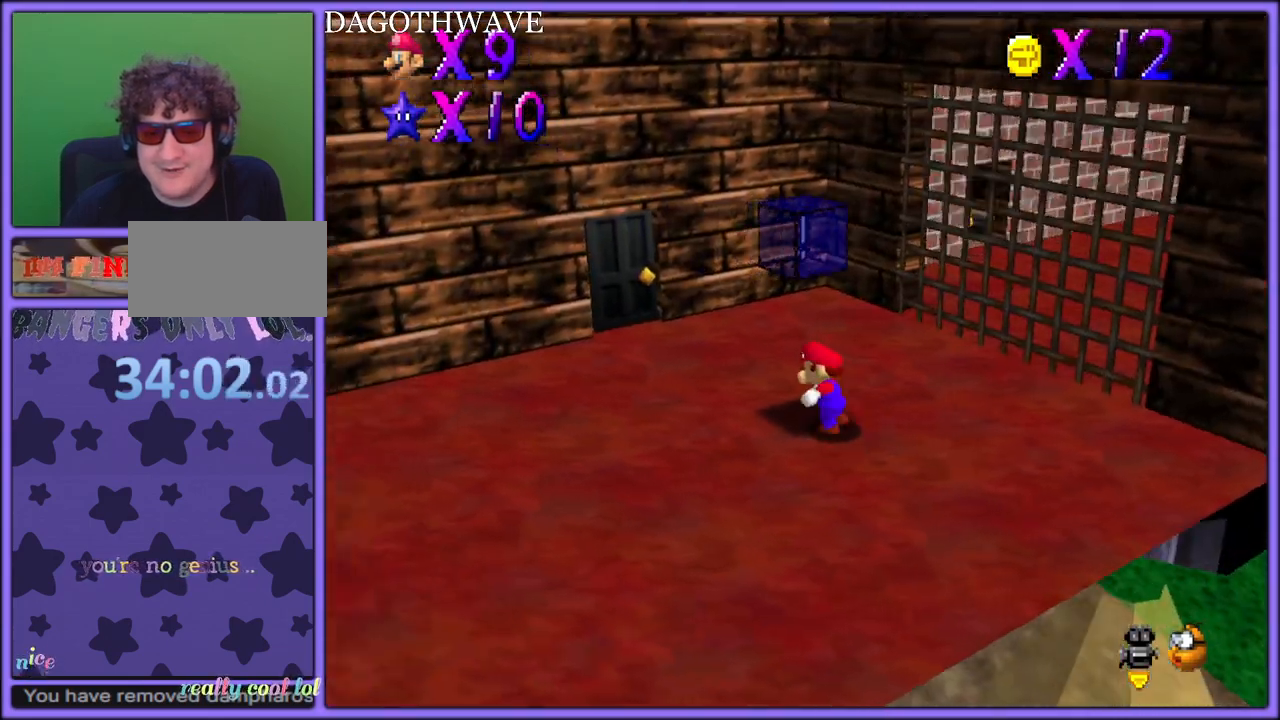
{"dt_ms": 500, "buttons": [], "left_stick": "left", "button_events": [[250, "C_LEFT", "down"], [400, "C_LEFT", "up"]]}
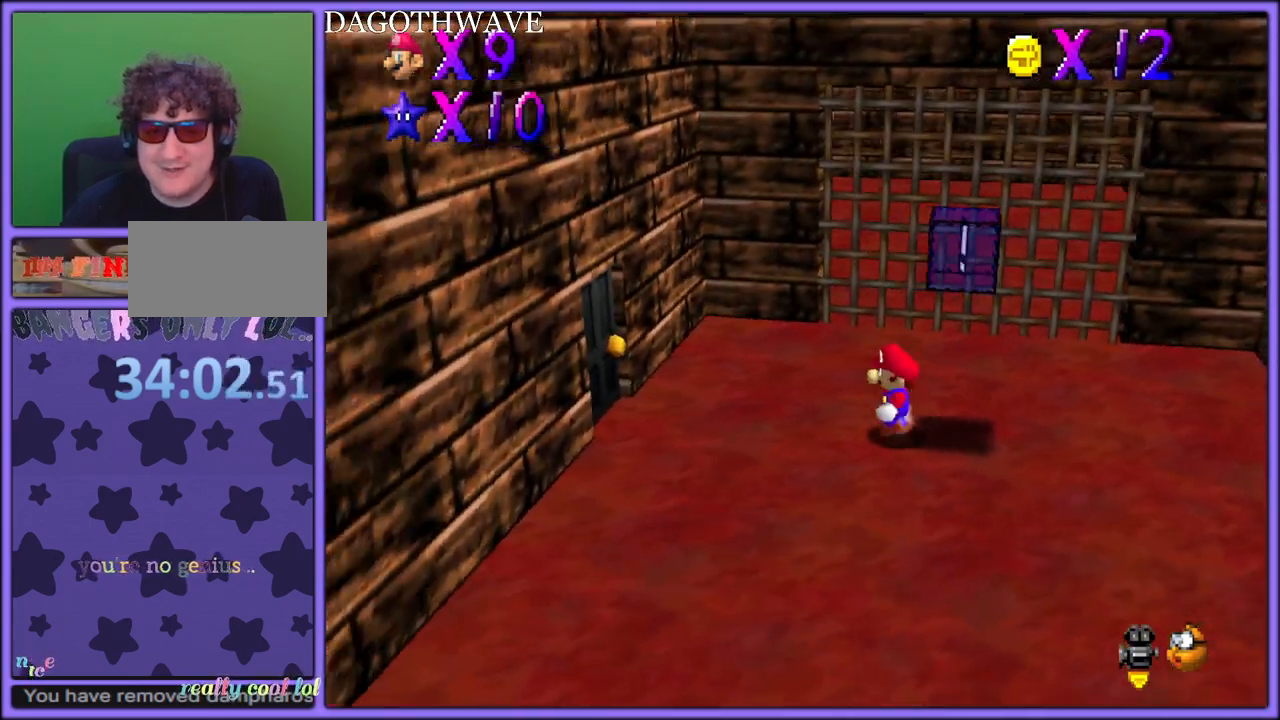
{"dt_ms": 500, "buttons": [], "left_stick": "left", "button_events": []}
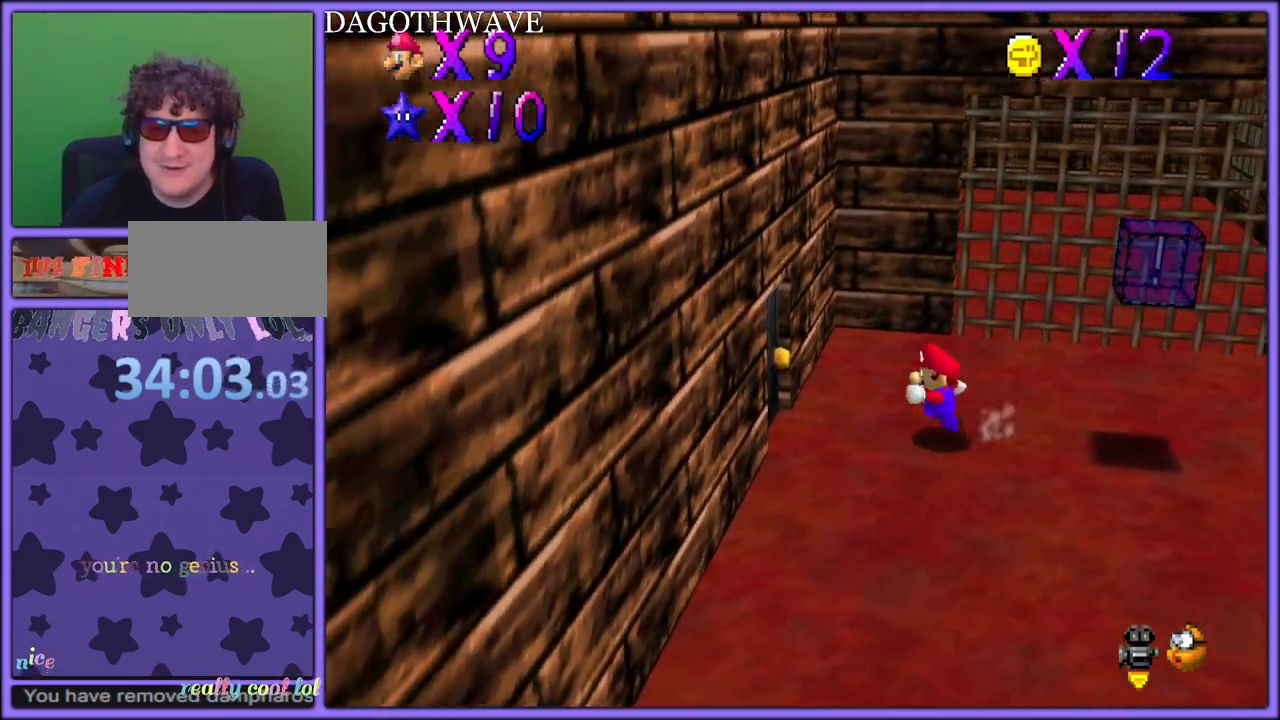
{"dt_ms": 500, "buttons": [], "left_stick": "left", "button_events": []}